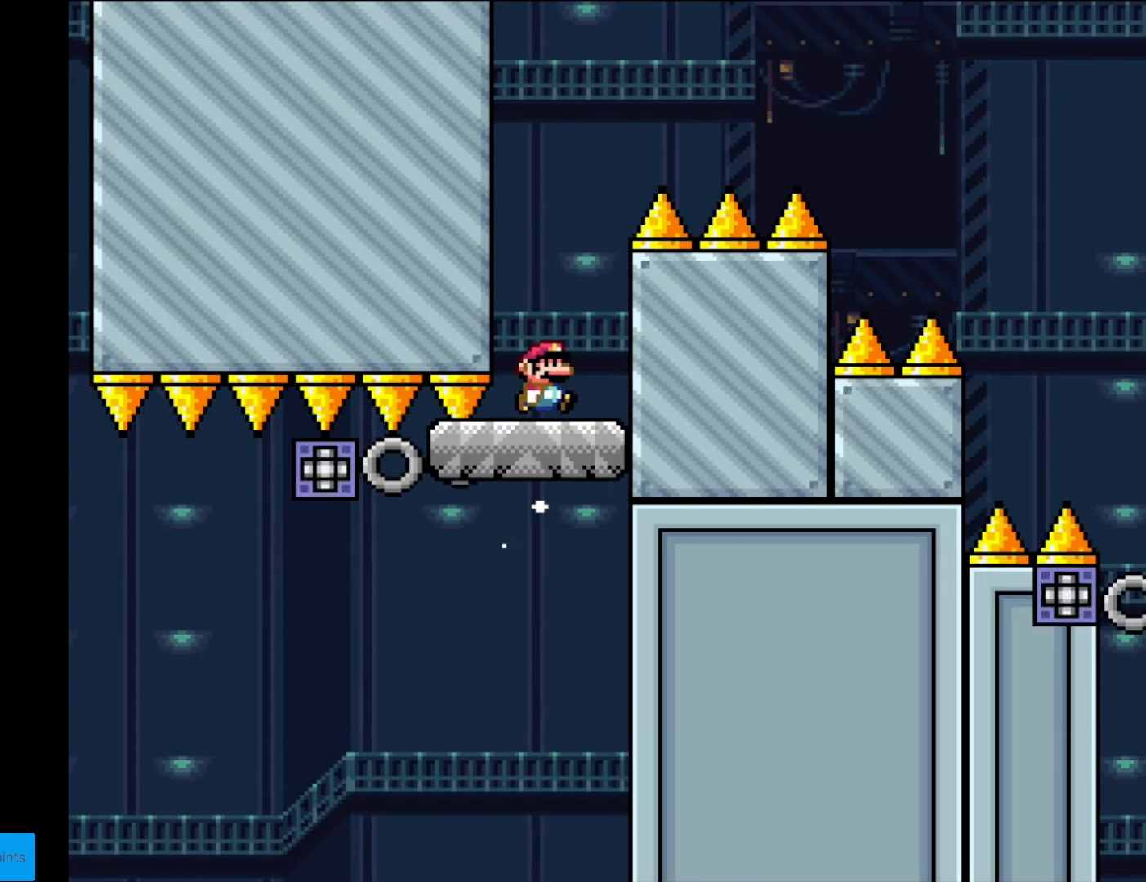
Gameplay with a controller (Nintendo layout); each line is a JSON object with the inputs held at the frame after it. "events" lists button and stick changes between this image and that frame as [ms after this image, input, new state], when the widget could be followed in between. Not read: L3 R3.
{"buttons": ["B", "Y", "DPAD_RIGHT"], "events": [[18, "DPAD_RIGHT", "down"], [192, "B", "down"]]}
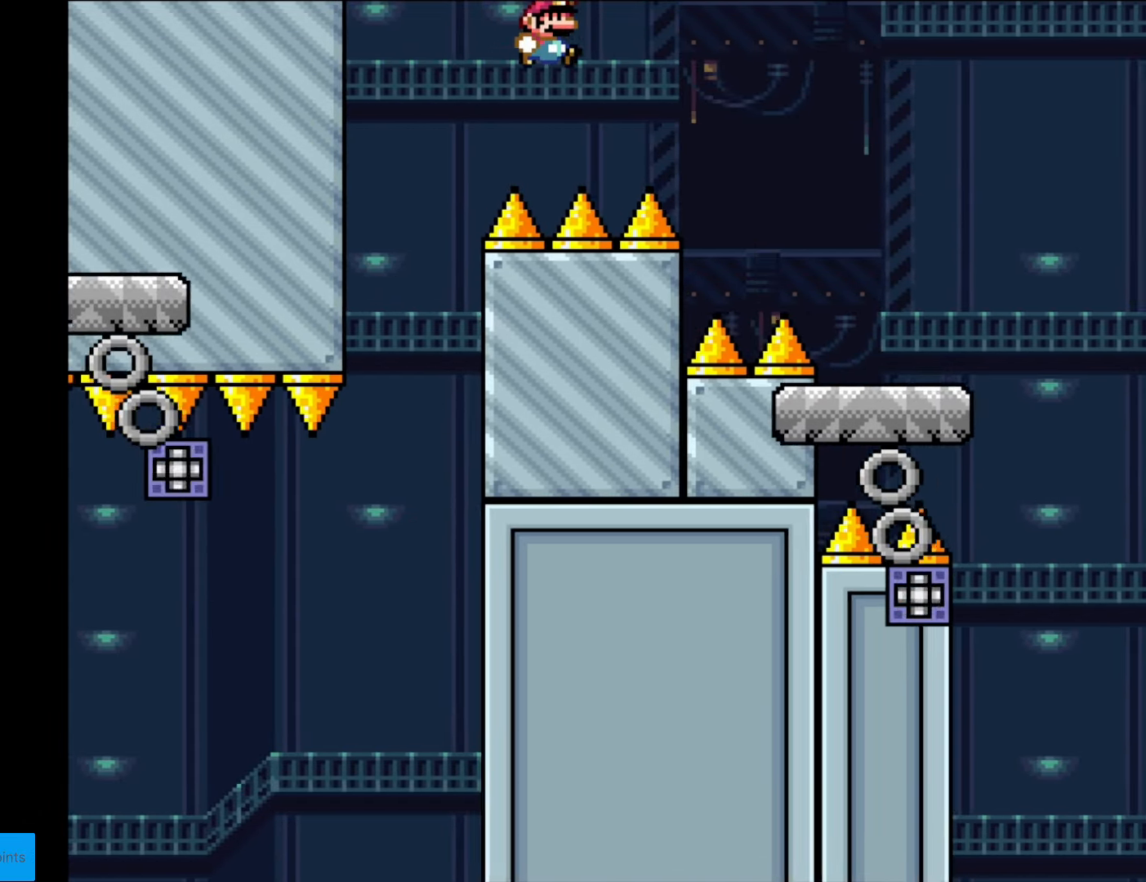
{"buttons": ["B", "Y", "DPAD_RIGHT"], "events": []}
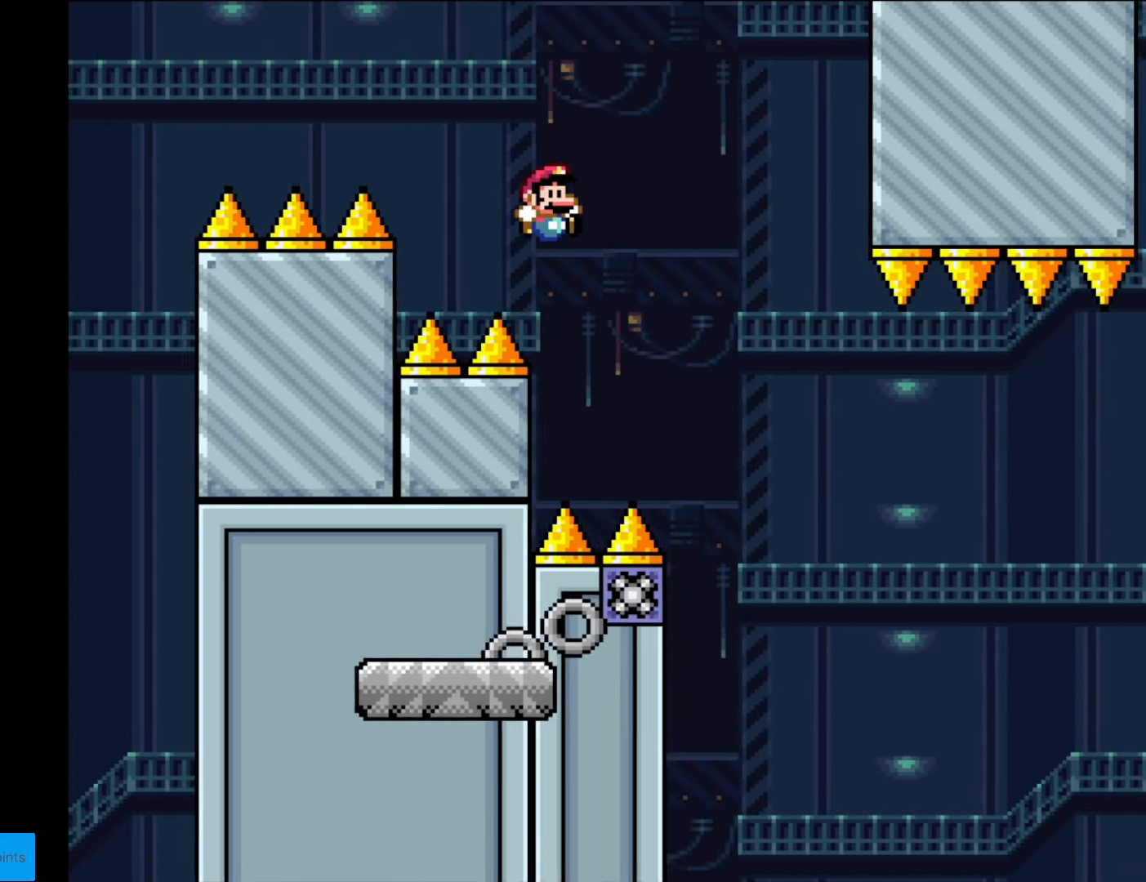
{"buttons": ["X", "DPAD_RIGHT"], "events": [[244, "DPAD_RIGHT", "up"], [262, "DPAD_LEFT", "down"], [297, "B", "up"], [297, "DPAD_LEFT", "up"], [314, "DPAD_RIGHT", "down"], [332, "X", "down"], [332, "Y", "up"]]}
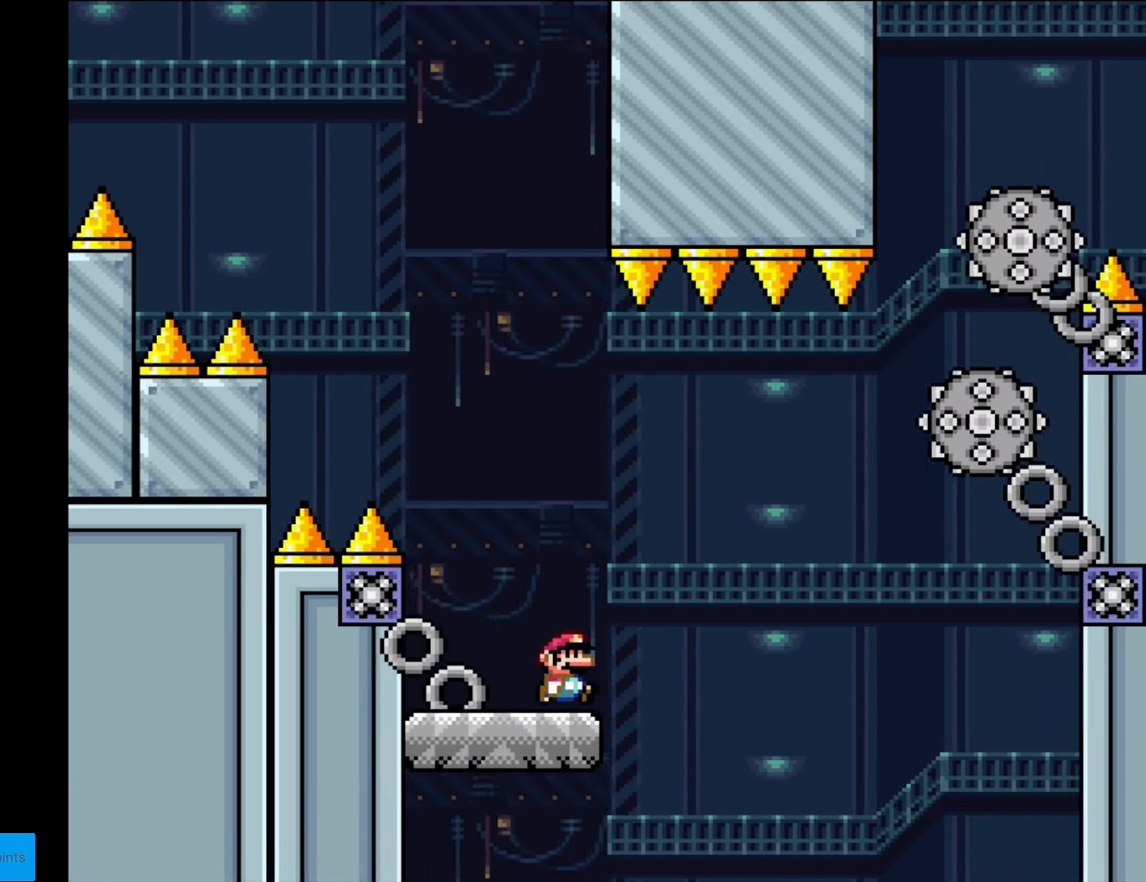
{"buttons": ["X", "DPAD_RIGHT"], "events": [[88, "A", "down"], [210, "A", "up"], [368, "DPAD_RIGHT", "up"], [420, "DPAD_LEFT", "down"], [473, "DPAD_LEFT", "up"], [490, "DPAD_RIGHT", "down"]]}
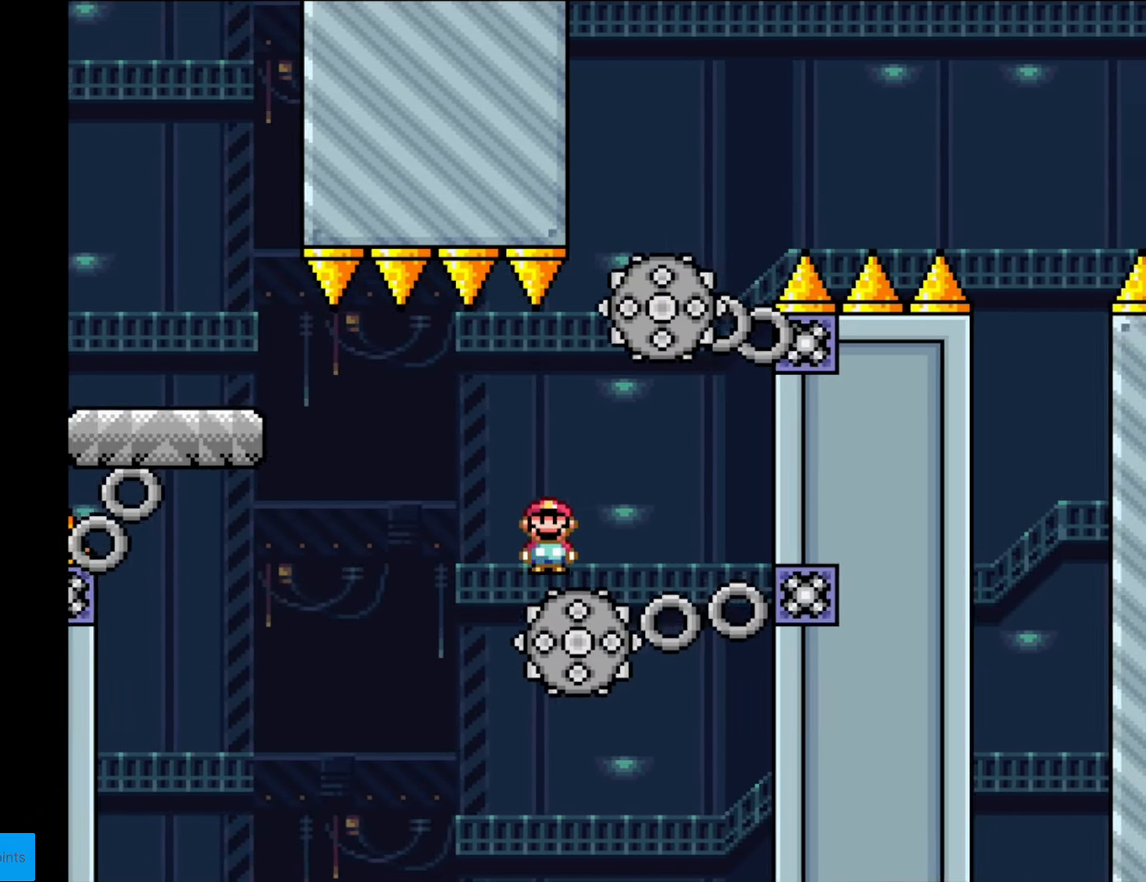
{"buttons": ["A", "X", "DPAD_LEFT"], "events": [[52, "A", "down"], [279, "A", "up"], [384, "A", "down"], [419, "DPAD_RIGHT", "up"], [419, "DPAD_UP", "down"], [437, "DPAD_LEFT", "down"], [437, "DPAD_UP", "up"]]}
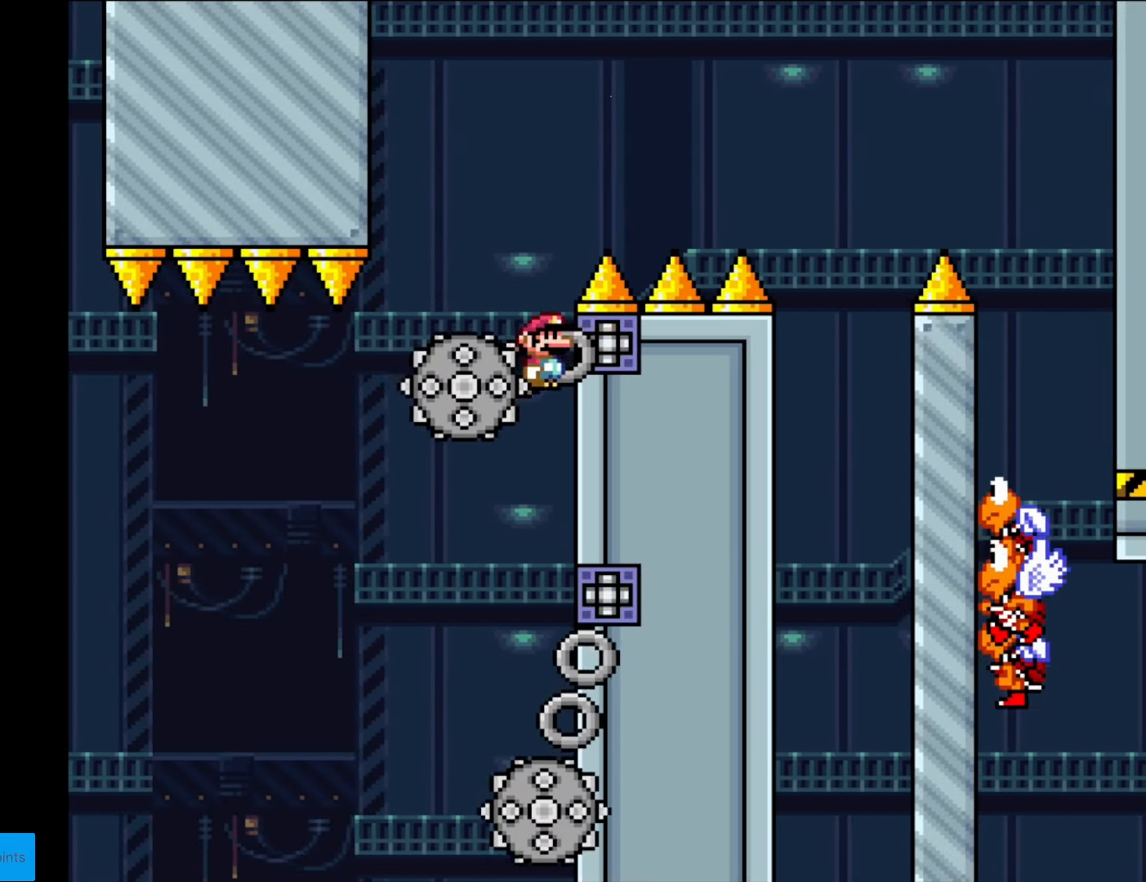
{"buttons": ["A", "X", "DPAD_RIGHT"], "events": [[140, "DPAD_LEFT", "up"], [140, "DPAD_RIGHT", "down"]]}
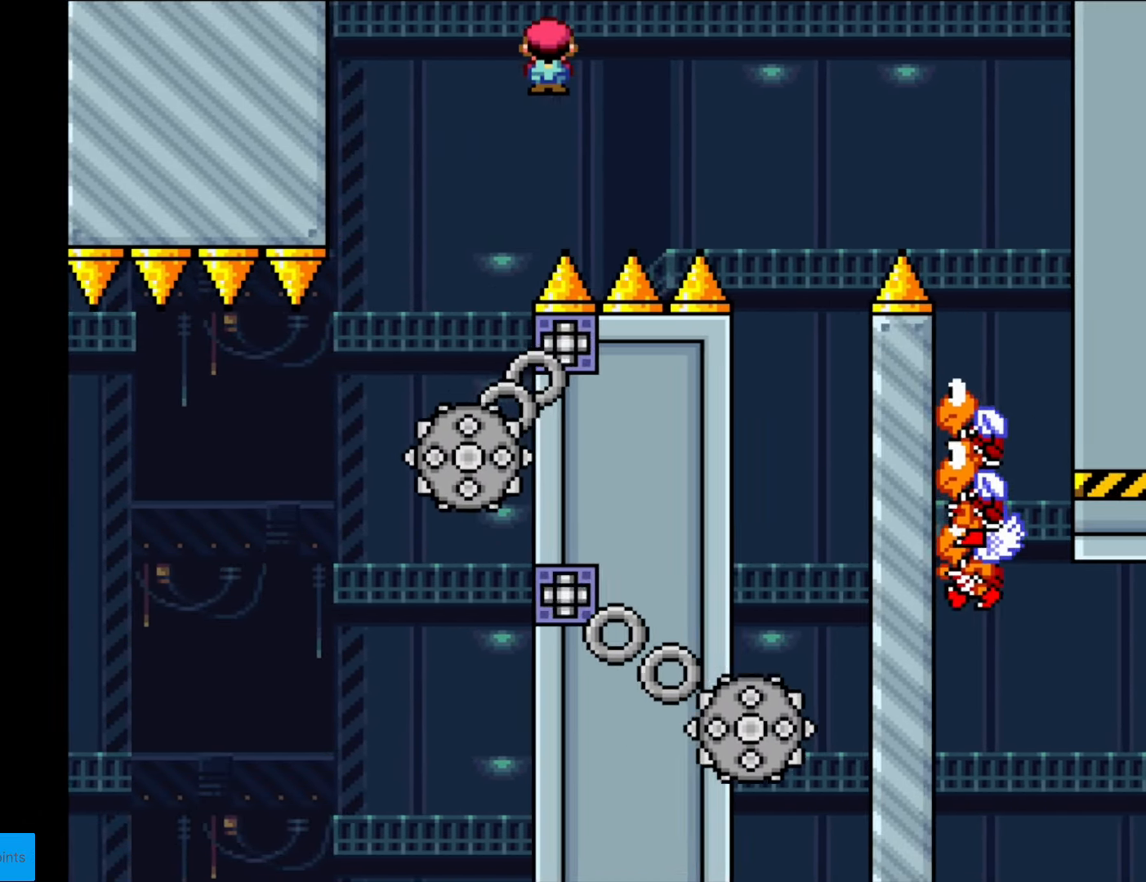
{"buttons": ["A", "X", "DPAD_LEFT"], "events": [[279, "A", "up"], [349, "DPAD_LEFT", "down"], [349, "DPAD_RIGHT", "up"], [489, "A", "down"]]}
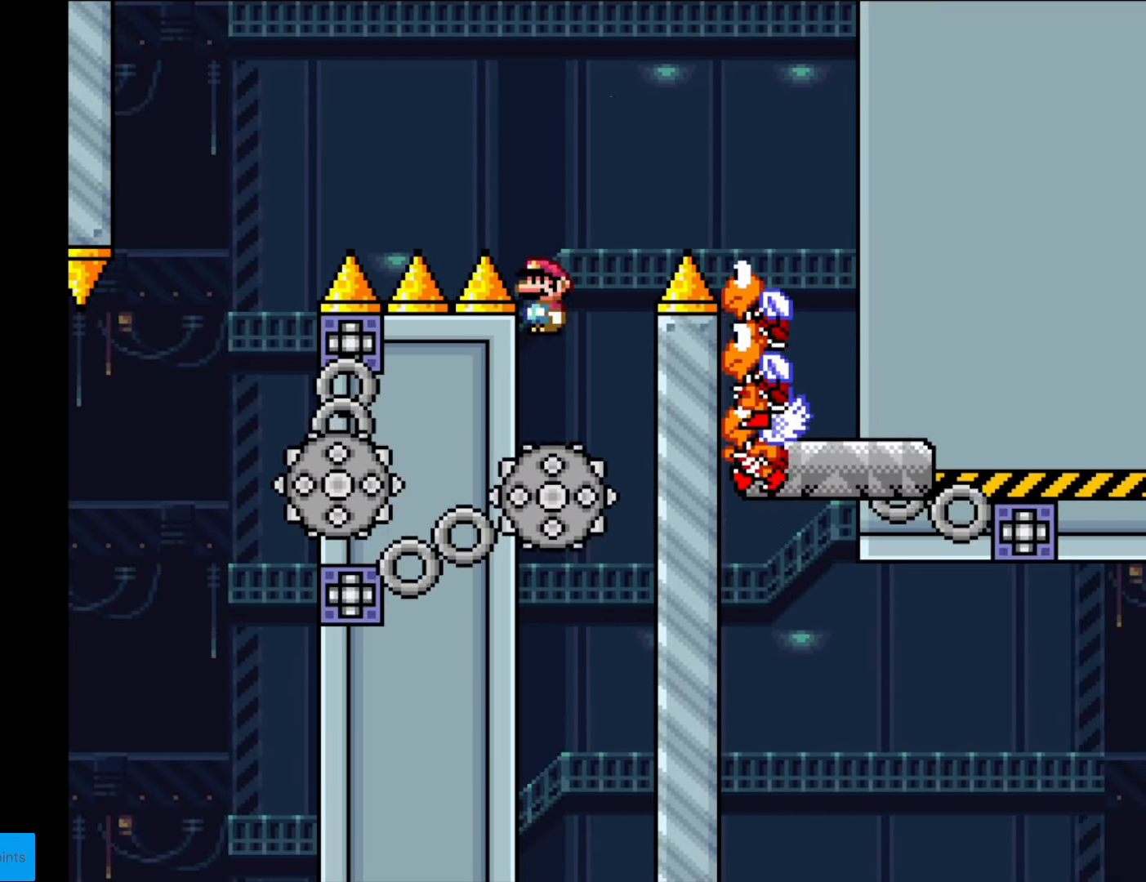
{"buttons": ["A", "X"], "events": [[105, "DPAD_LEFT", "up"], [105, "DPAD_RIGHT", "down"], [350, "DPAD_RIGHT", "up"]]}
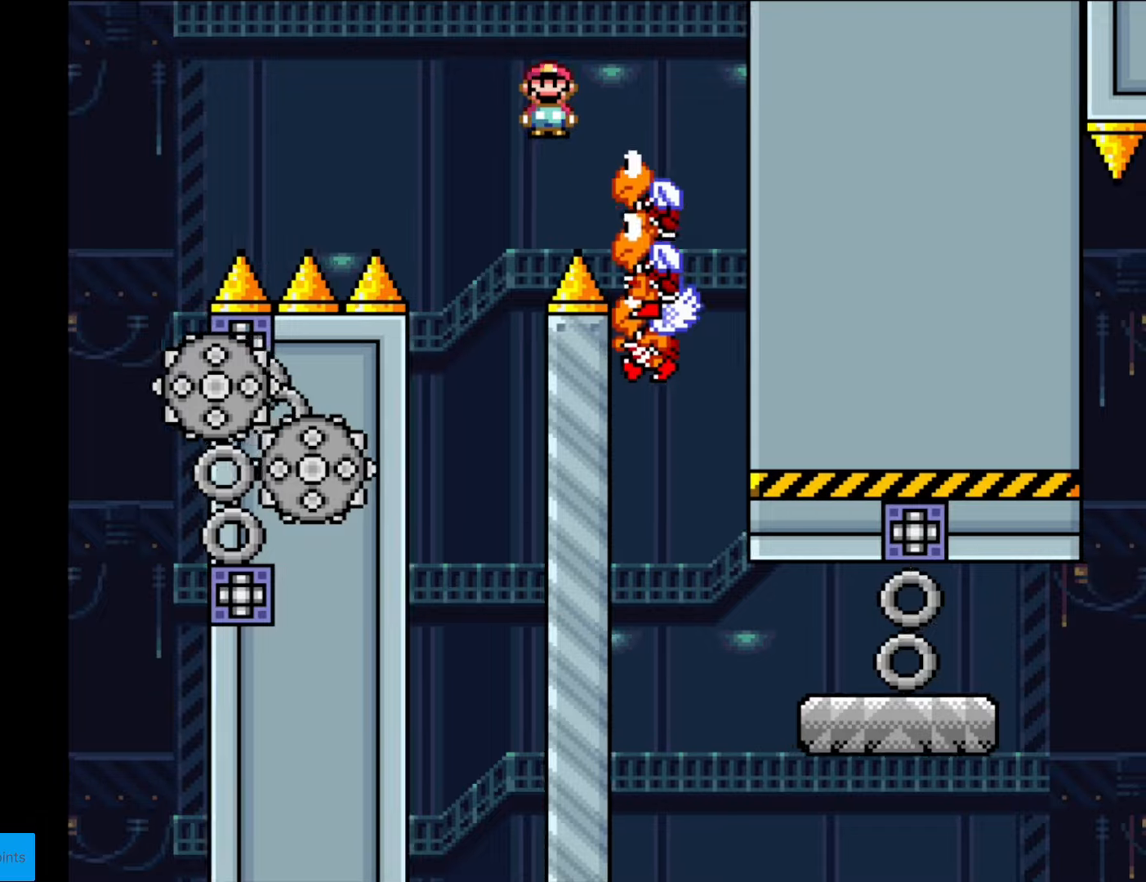
{"buttons": ["A", "X"], "events": [[263, "DPAD_LEFT", "down"], [350, "DPAD_LEFT", "up"]]}
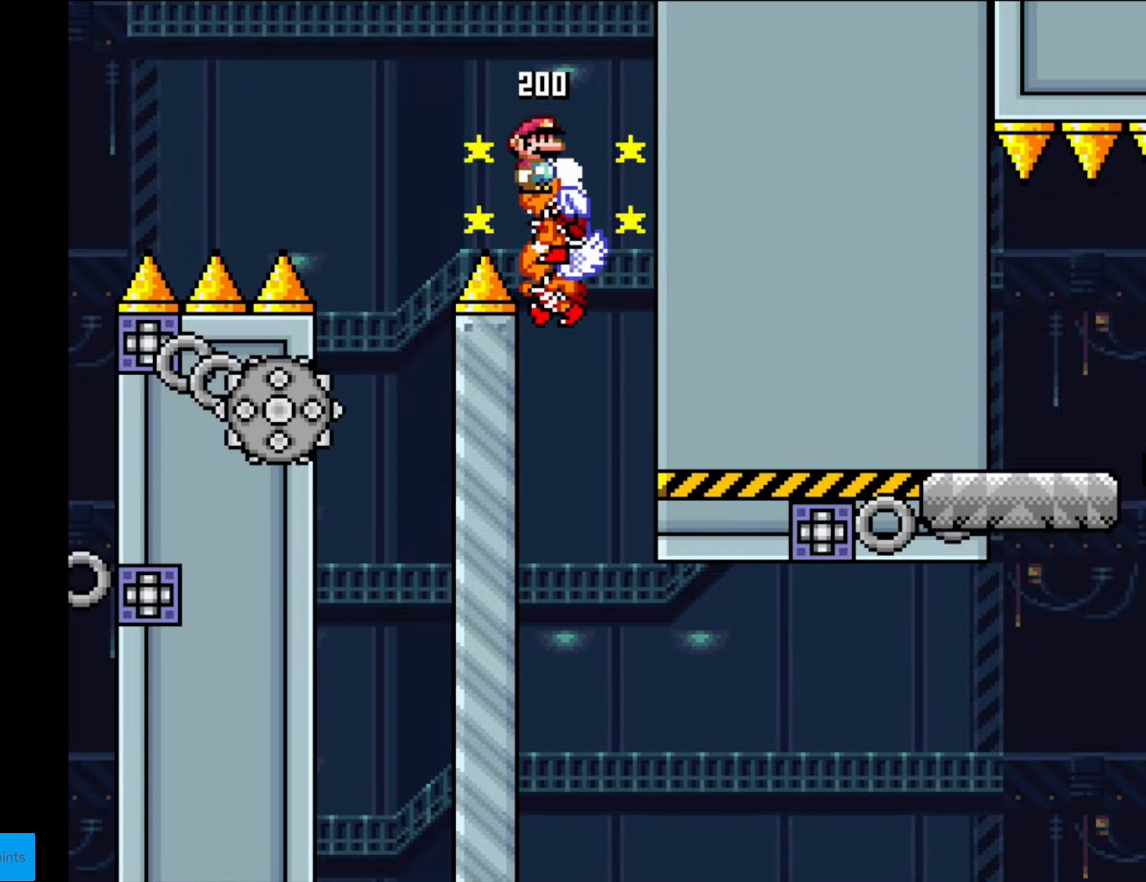
{"buttons": ["A", "X", "DPAD_RIGHT"], "events": [[70, "DPAD_RIGHT", "down"], [140, "DPAD_RIGHT", "up"], [385, "DPAD_RIGHT", "down"]]}
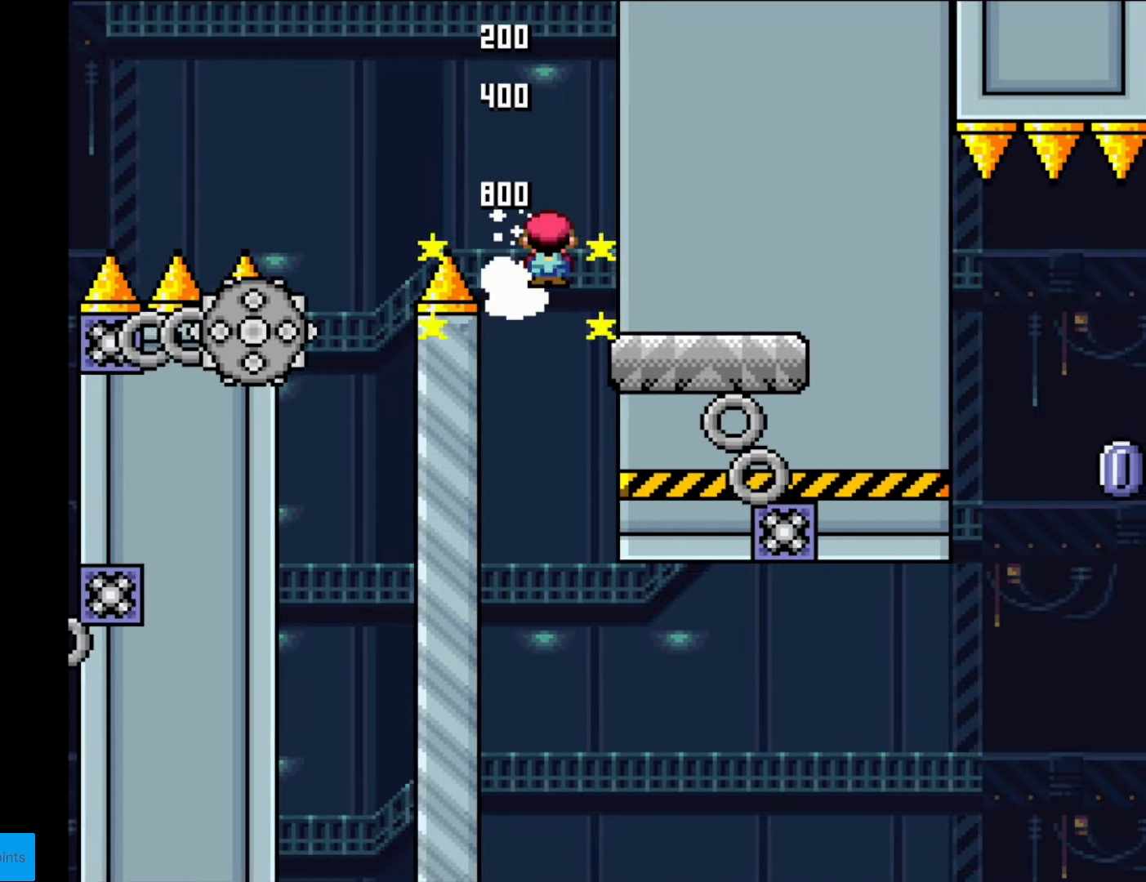
{"buttons": ["Y"], "events": [[88, "A", "up"], [88, "DPAD_RIGHT", "up"], [123, "X", "up"], [123, "Y", "down"]]}
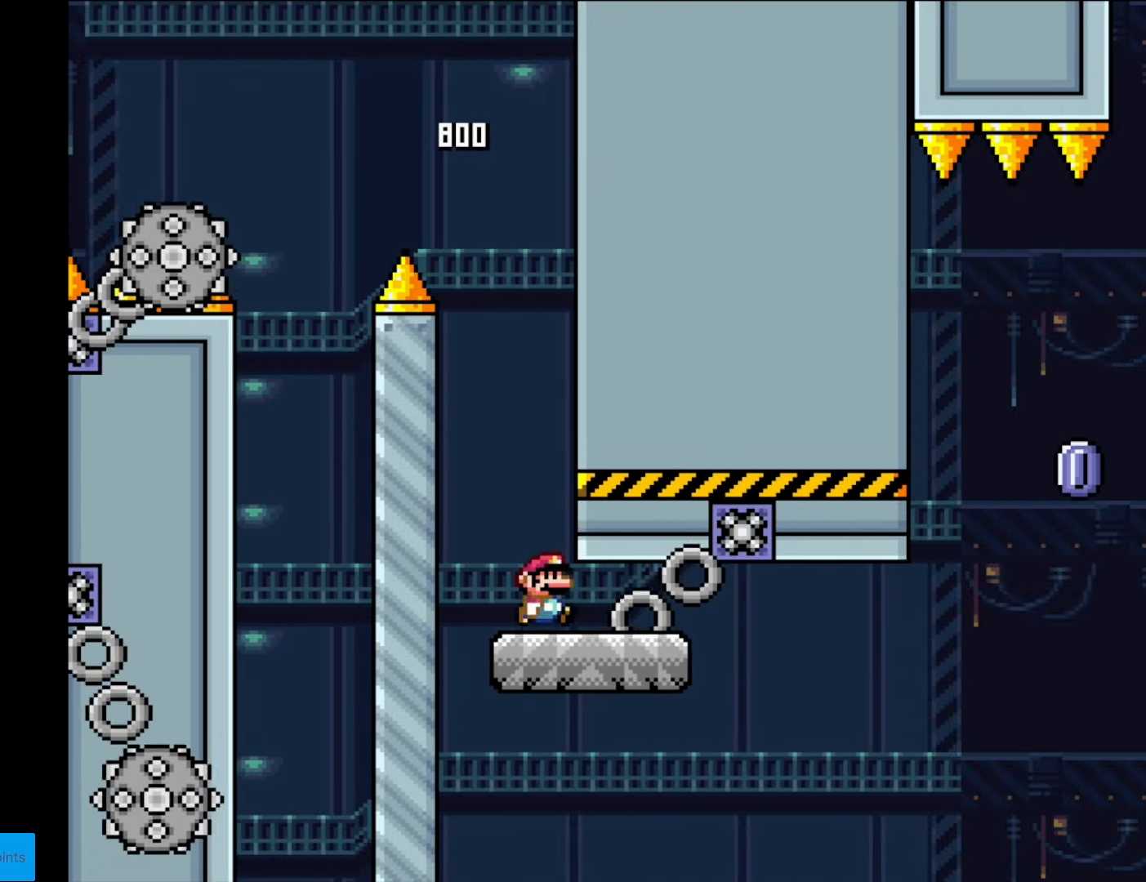
{"buttons": ["X", "DPAD_RIGHT"], "events": [[52, "DPAD_RIGHT", "down"], [192, "DPAD_RIGHT", "up"], [210, "Y", "up"], [280, "X", "down"], [350, "DPAD_RIGHT", "down"]]}
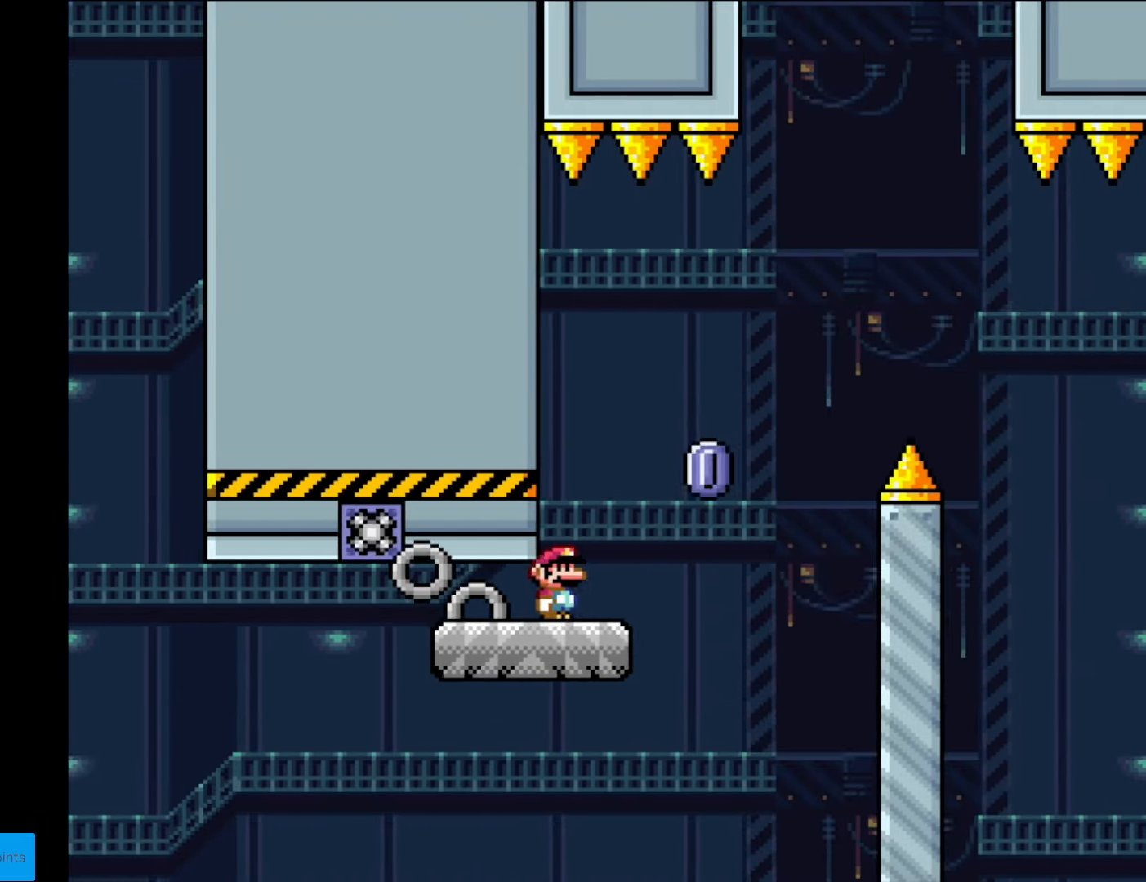
{"buttons": ["A", "X", "DPAD_RIGHT"], "events": [[139, "A", "down"]]}
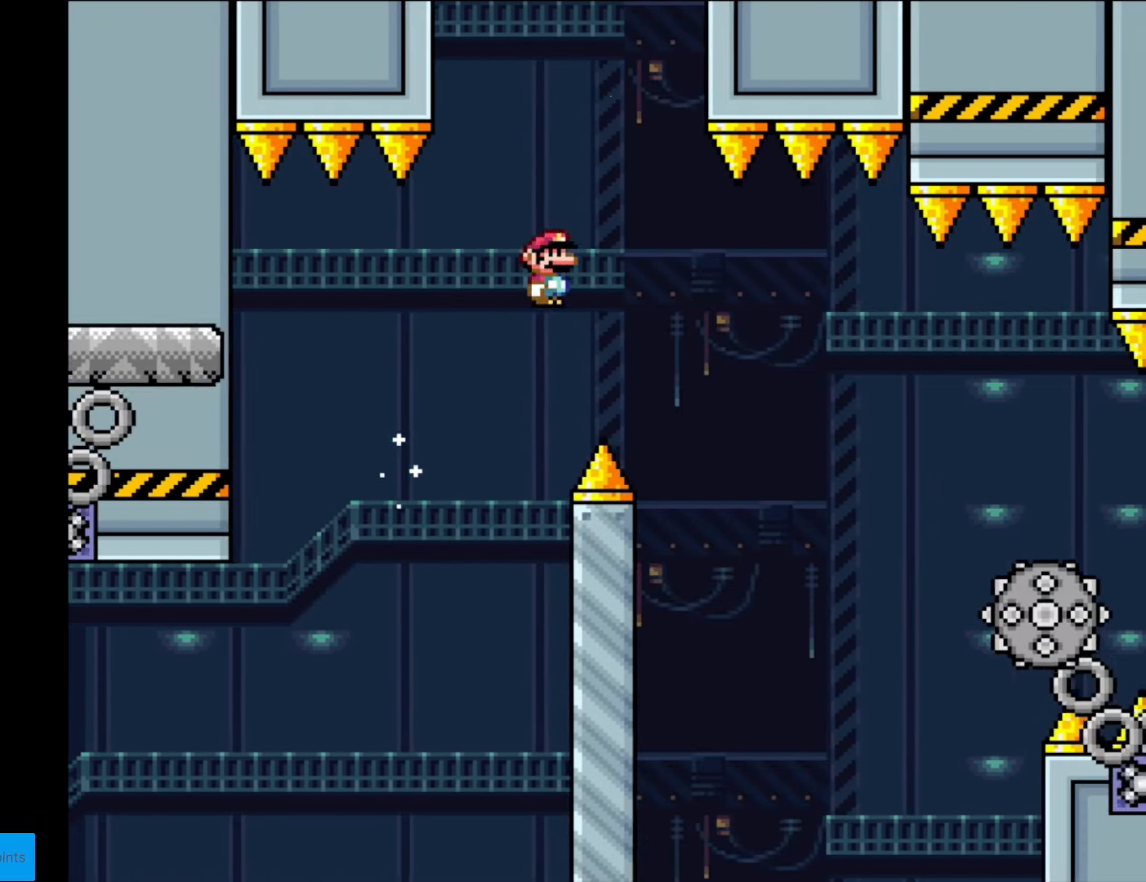
{"buttons": ["X", "DPAD_RIGHT"], "events": [[437, "A", "up"]]}
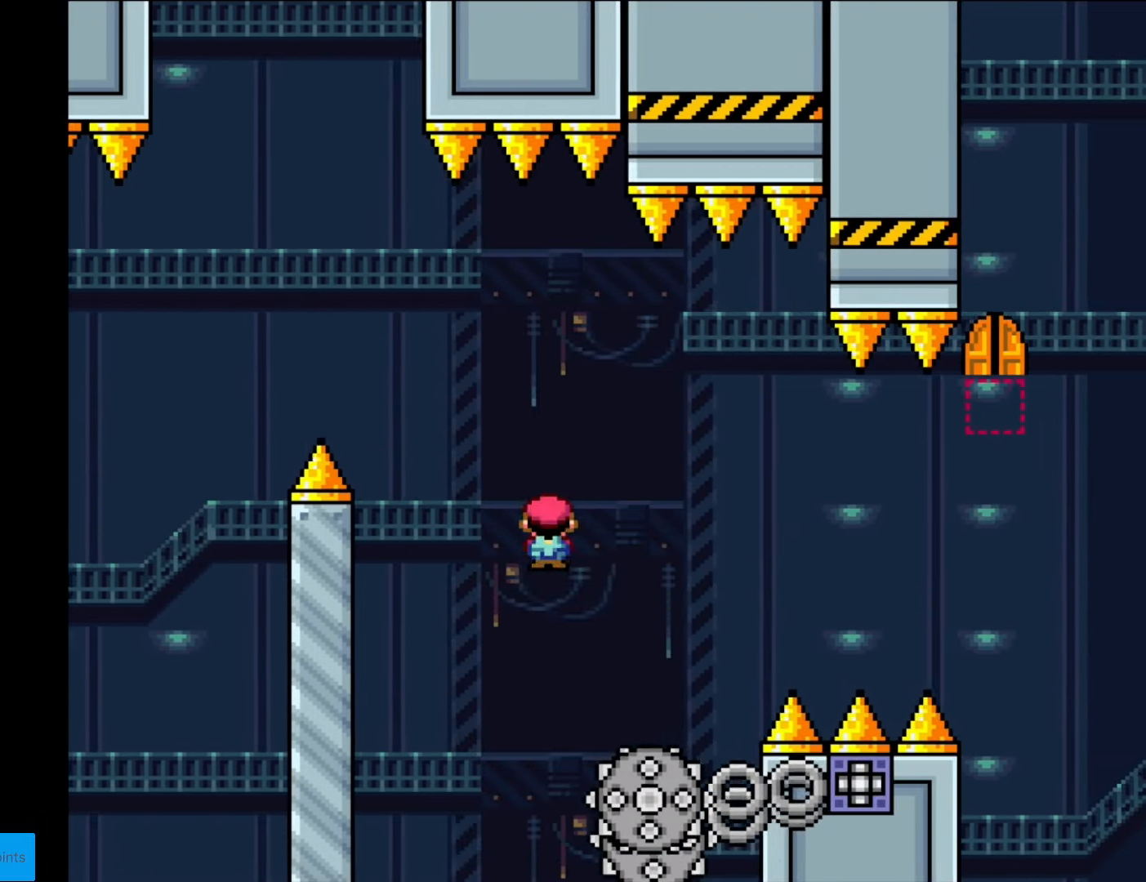
{"buttons": ["A", "X", "DPAD_RIGHT"], "events": [[157, "A", "down"], [192, "DPAD_RIGHT", "up"], [280, "DPAD_LEFT", "down"], [437, "DPAD_LEFT", "up"], [455, "DPAD_RIGHT", "down"]]}
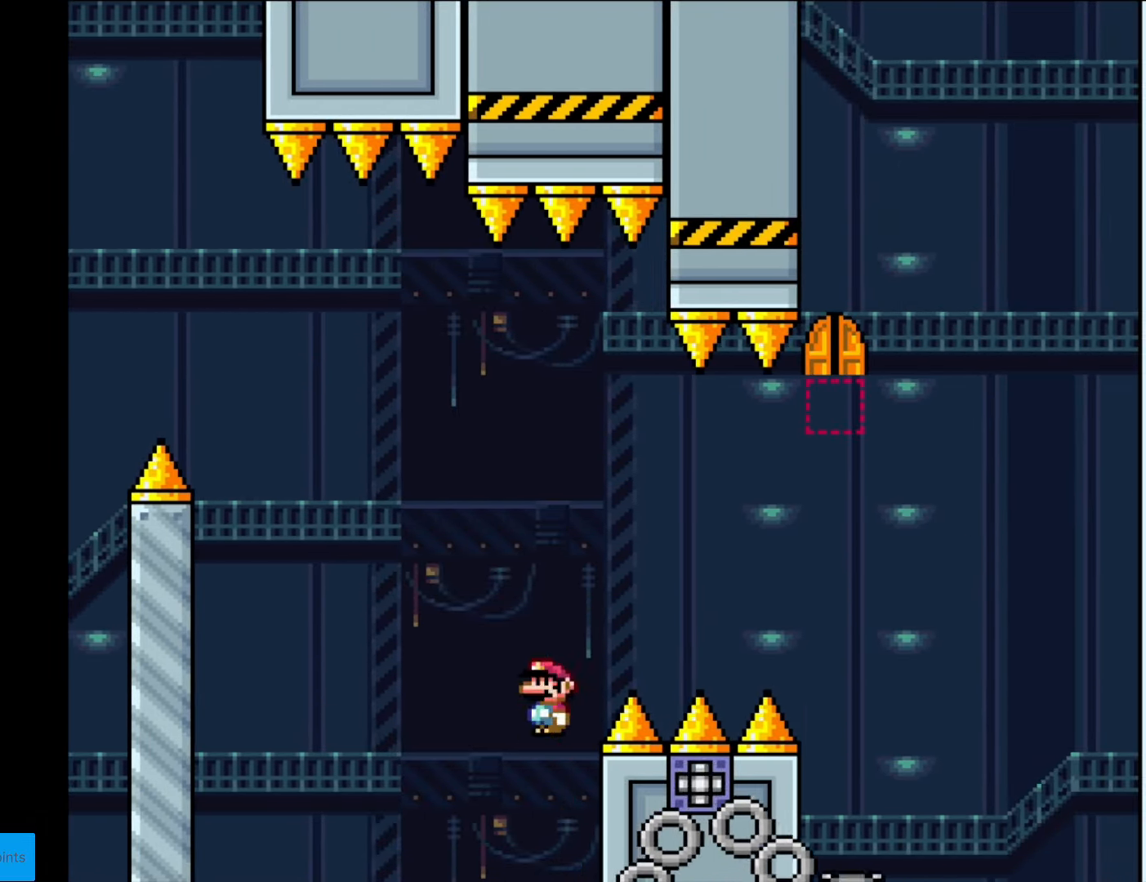
{"buttons": ["A", "X", "DPAD_RIGHT"], "events": []}
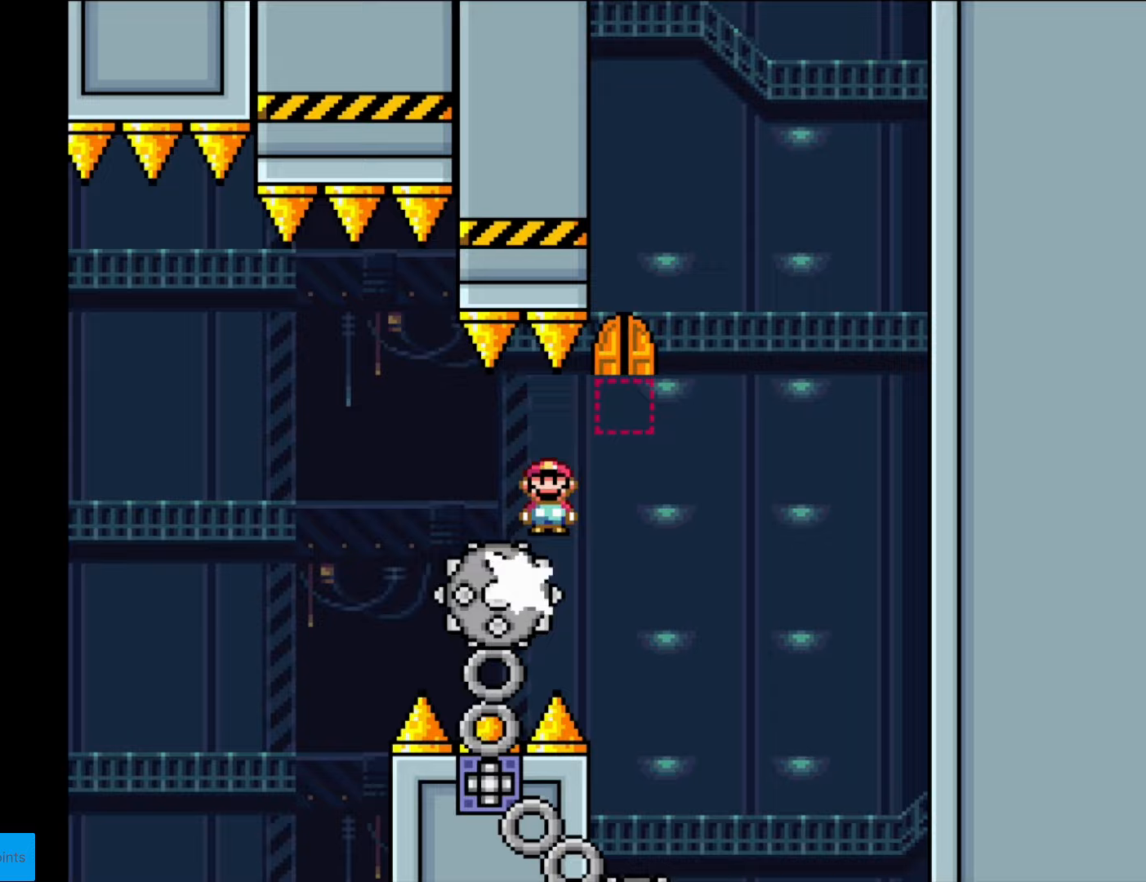
{"buttons": ["A", "X", "DPAD_RIGHT"], "events": [[210, "DPAD_LEFT", "down"], [210, "DPAD_RIGHT", "up"], [350, "DPAD_UP", "down"], [367, "DPAD_LEFT", "up"], [367, "DPAD_RIGHT", "down"], [367, "DPAD_UP", "up"]]}
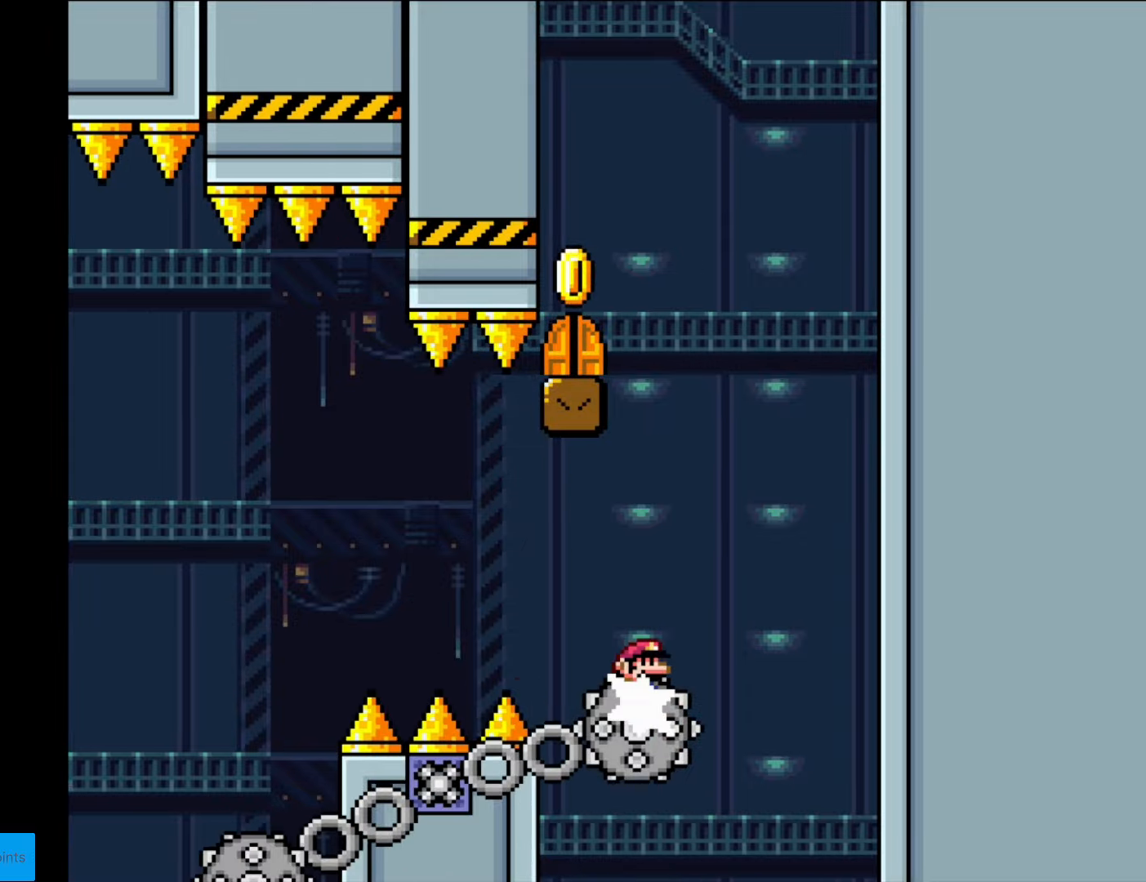
{"buttons": ["X", "DPAD_RIGHT"], "events": [[70, "DPAD_RIGHT", "up"], [140, "DPAD_LEFT", "down"], [315, "DPAD_LEFT", "up"], [402, "A", "up"], [402, "DPAD_RIGHT", "down"]]}
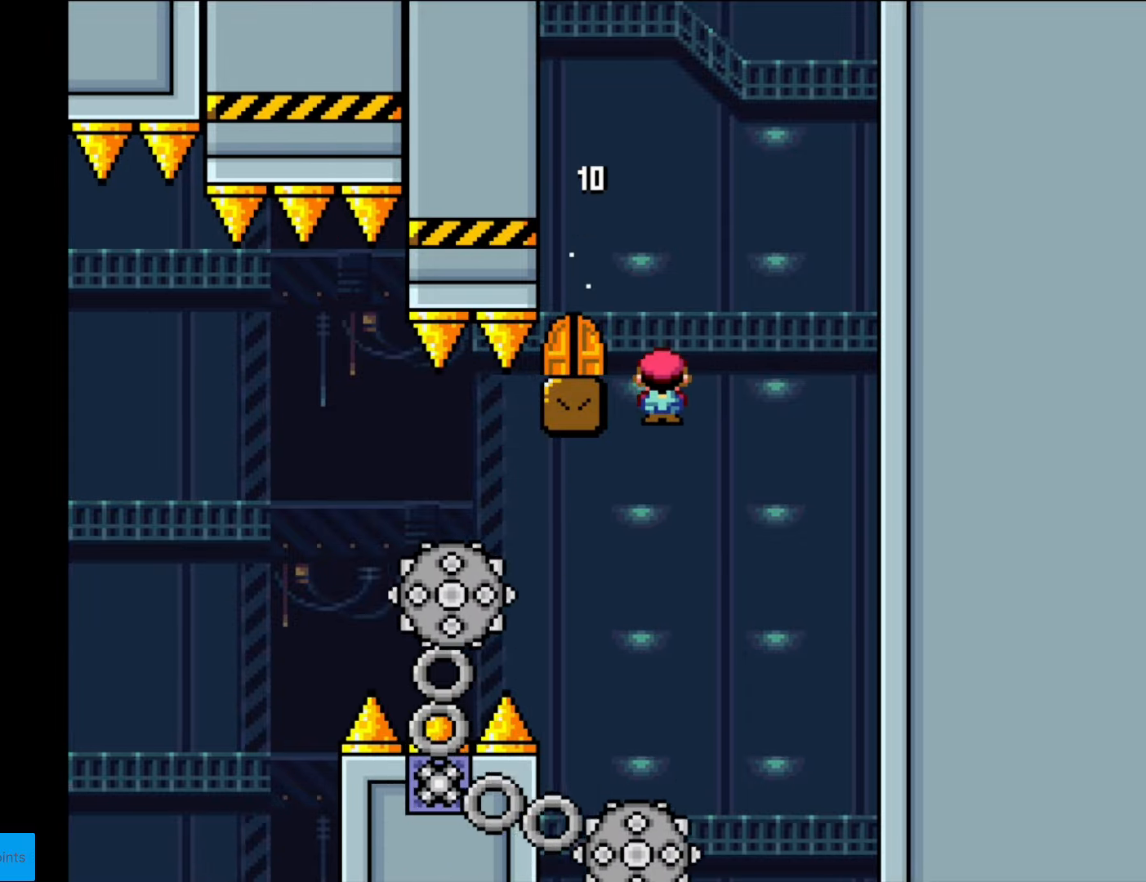
{"buttons": ["A", "X", "DPAD_RIGHT"], "events": [[17, "DPAD_RIGHT", "up"], [70, "DPAD_LEFT", "down"], [122, "A", "down"], [192, "DPAD_LEFT", "up"], [227, "DPAD_RIGHT", "down"], [262, "DPAD_LEFT", "down"], [262, "DPAD_RIGHT", "up"], [402, "DPAD_LEFT", "up"], [402, "DPAD_RIGHT", "down"]]}
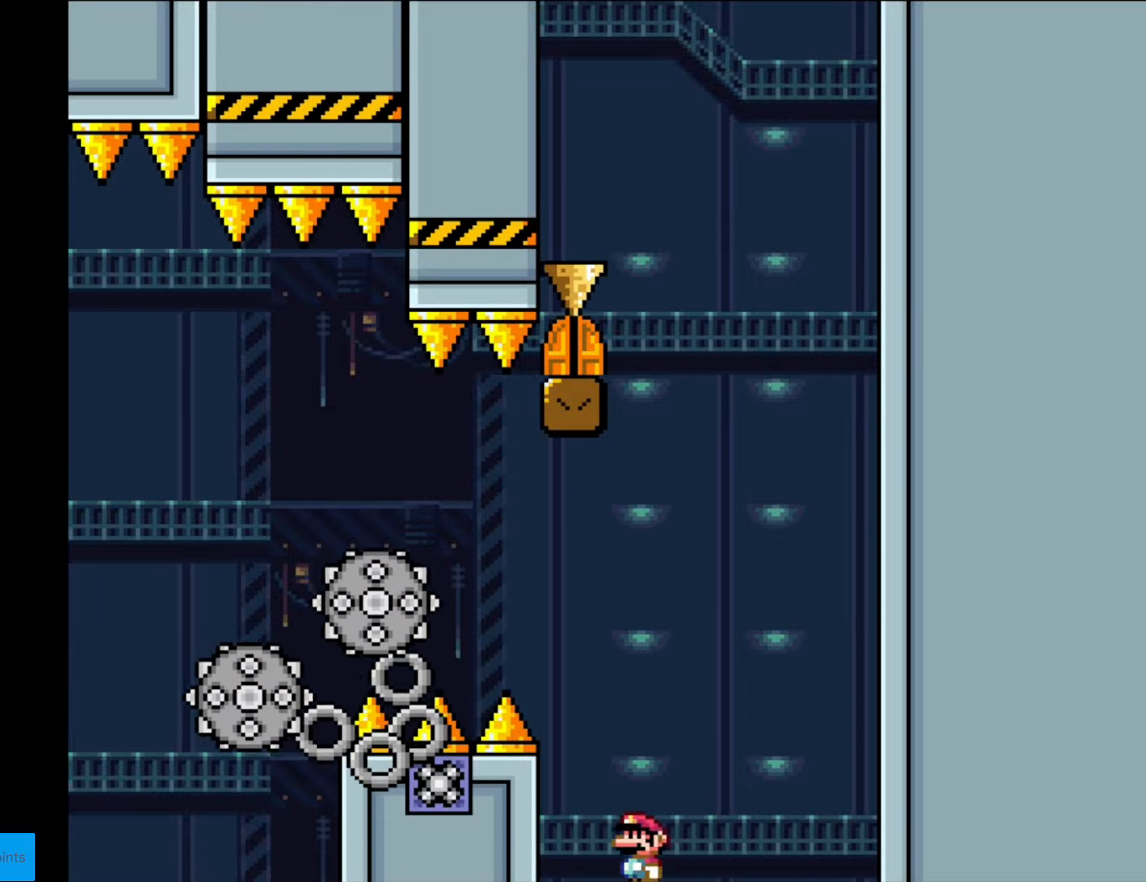
{"buttons": [], "events": [[53, "DPAD_RIGHT", "up"], [53, "DPAD_UP", "down"], [70, "DPAD_UP", "up"], [88, "DPAD_LEFT", "down"], [210, "DPAD_LEFT", "up"], [245, "A", "up"], [298, "X", "up"]]}
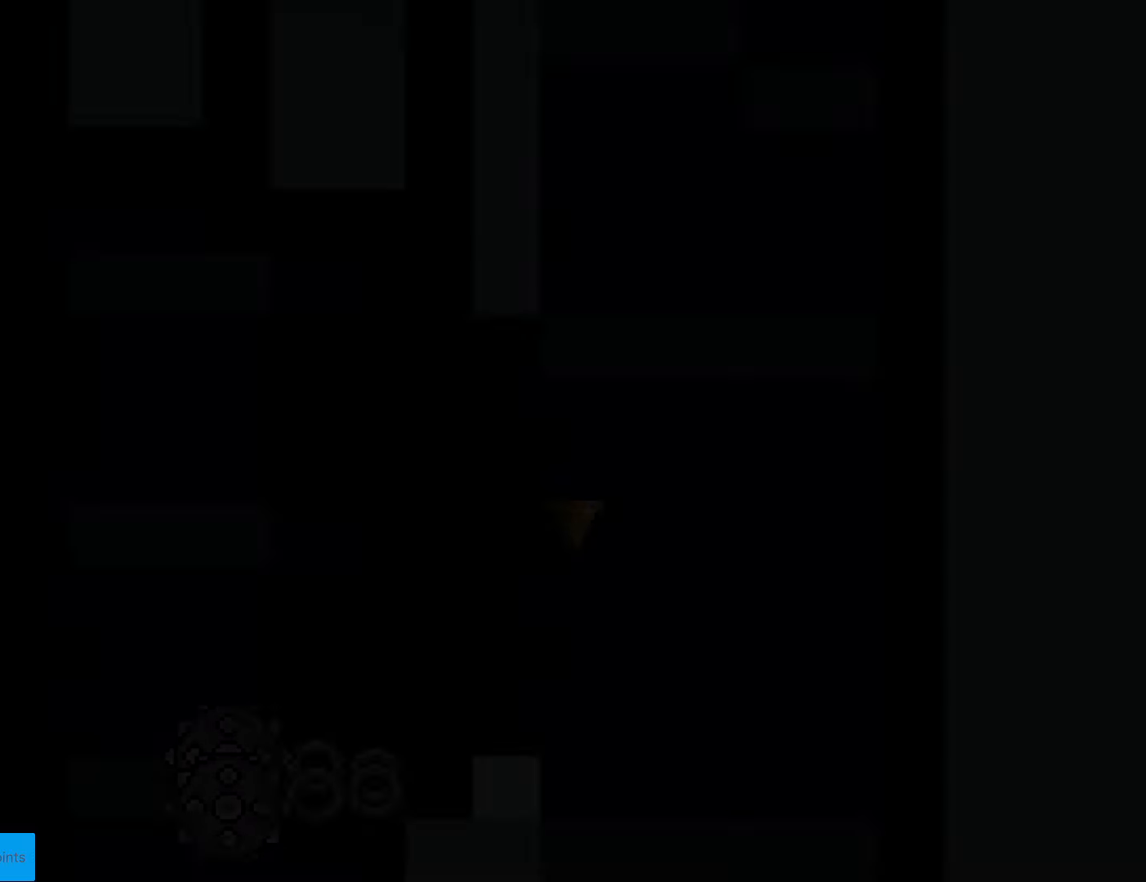
{"buttons": ["B", "Y"], "events": [[472, "B", "down"], [472, "Y", "down"]]}
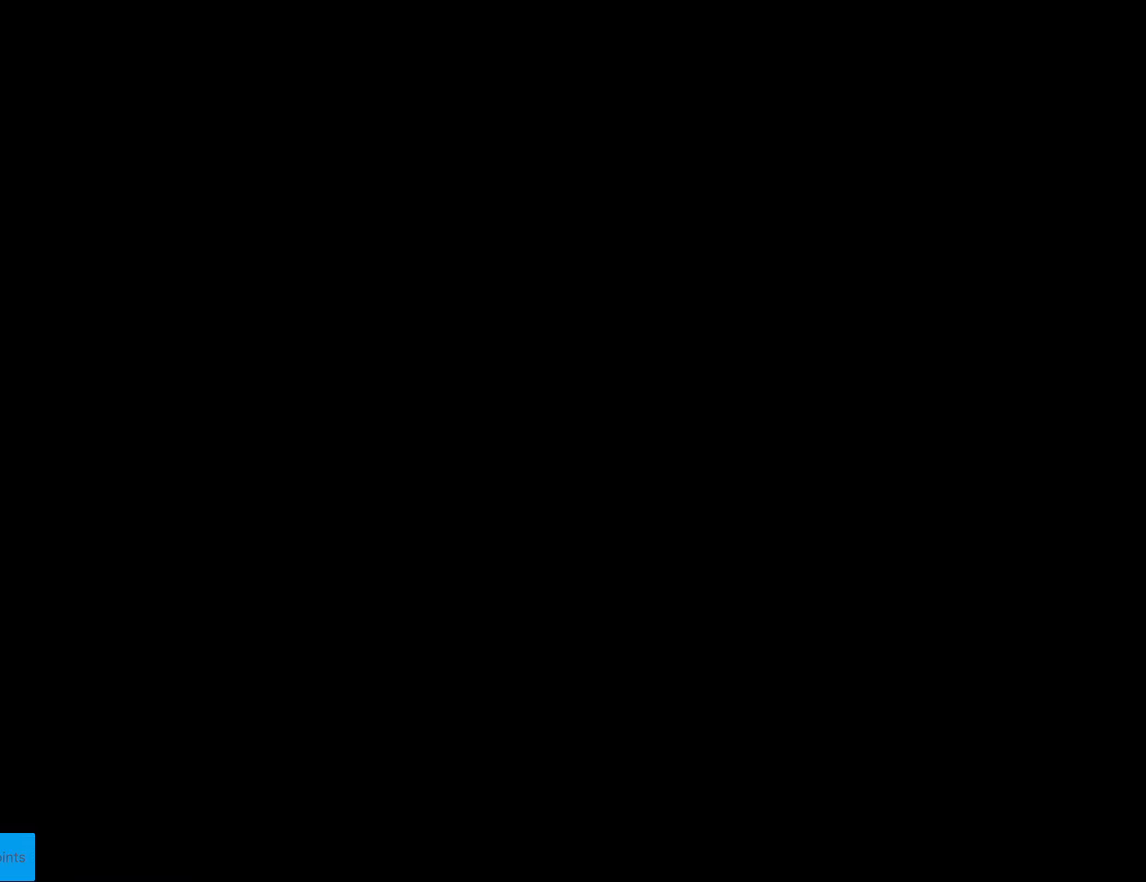
{"buttons": ["B", "Y", "DPAD_RIGHT"], "events": [[298, "DPAD_RIGHT", "down"]]}
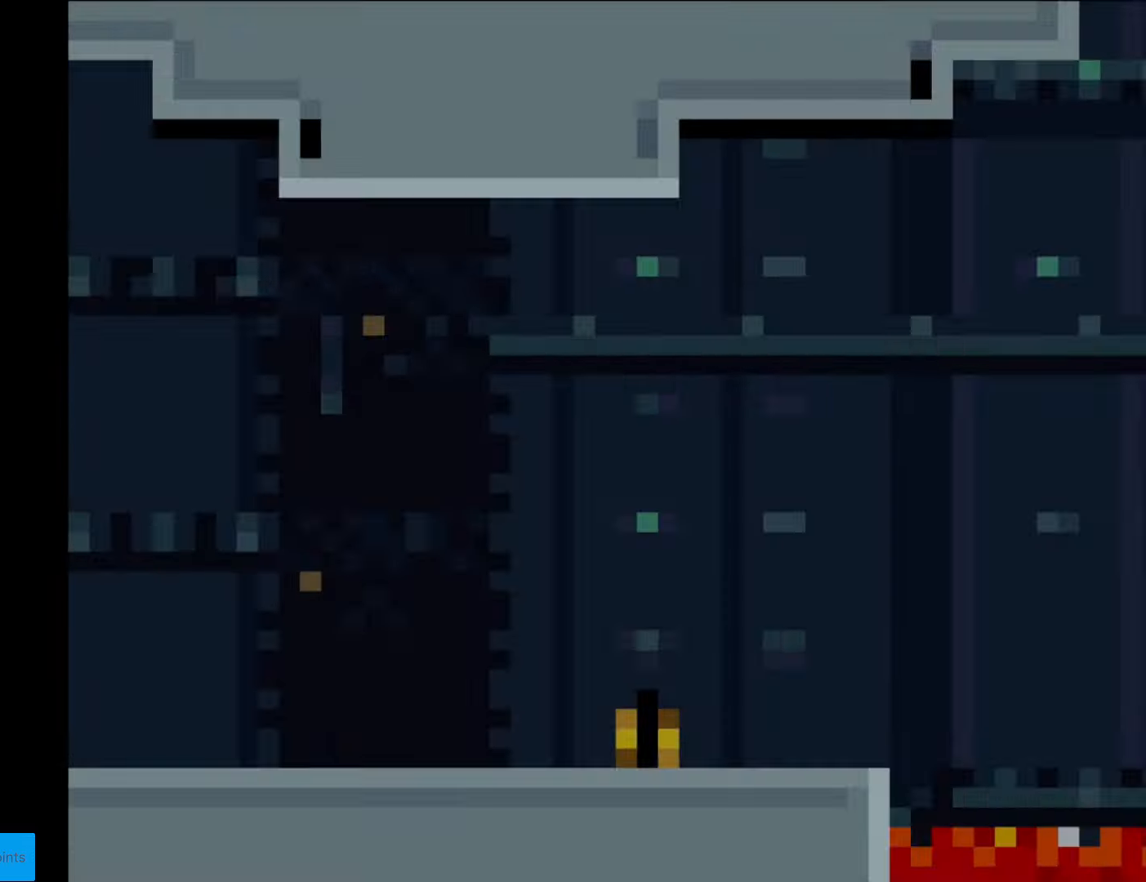
{"buttons": ["B", "Y", "DPAD_RIGHT"], "events": []}
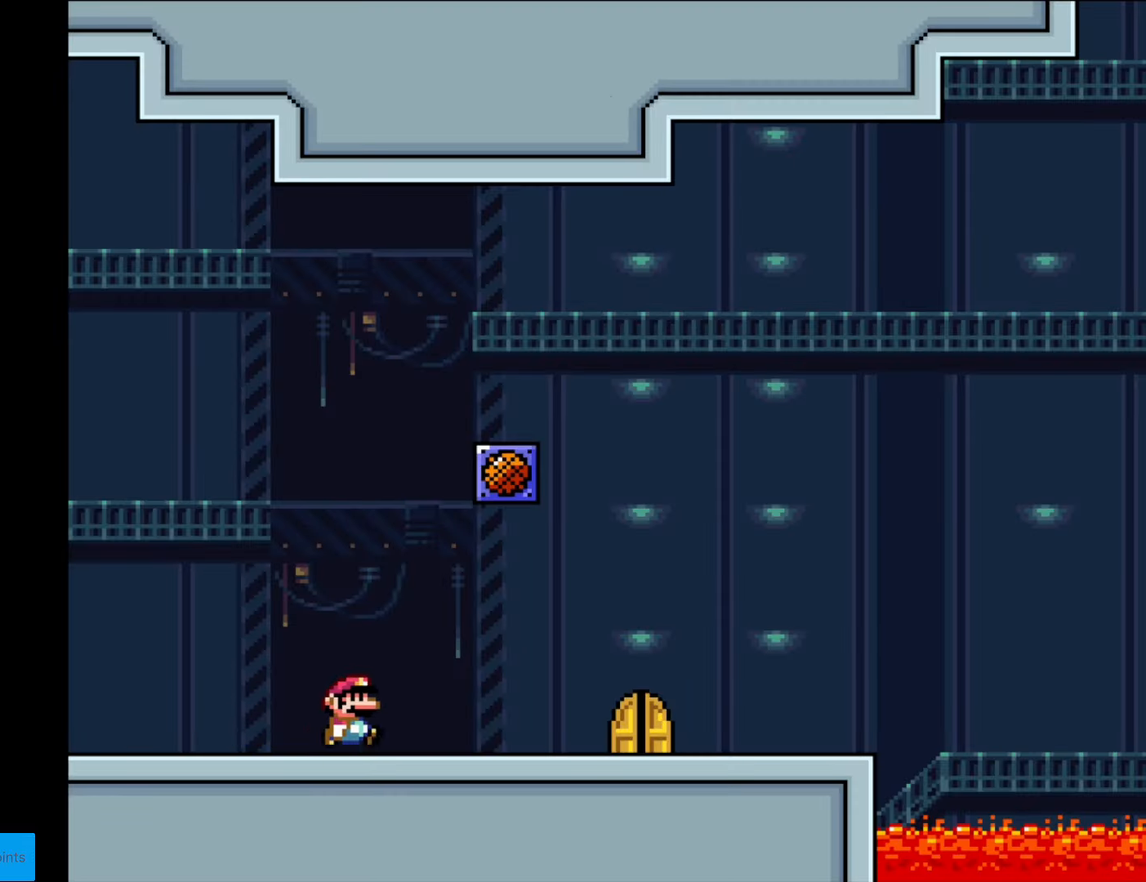
{"buttons": ["B"], "events": [[420, "DPAD_RIGHT", "up"], [455, "Y", "up"]]}
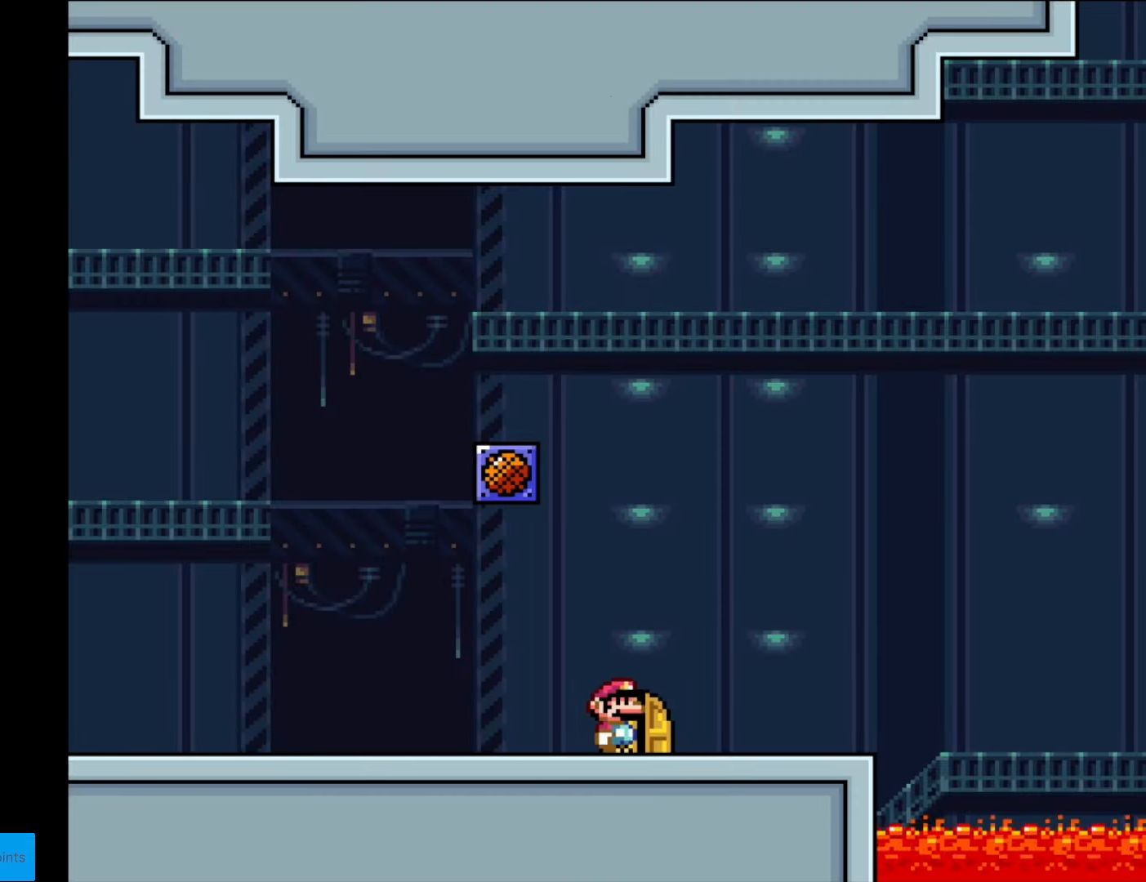
{"buttons": [], "events": [[35, "B", "up"], [105, "DPAD_UP", "down"], [297, "DPAD_UP", "up"]]}
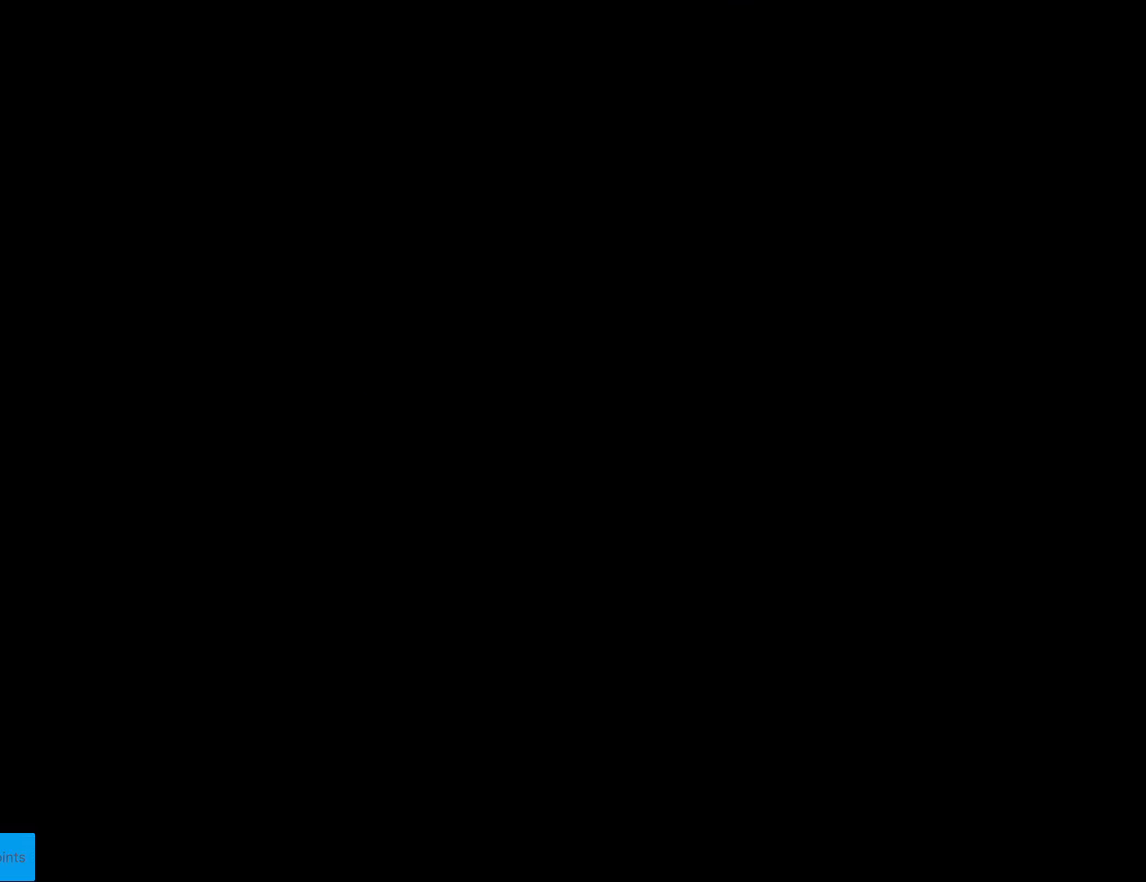
{"buttons": ["B", "Y", "DPAD_RIGHT"], "events": [[298, "B", "down"], [315, "Y", "down"], [438, "DPAD_RIGHT", "down"]]}
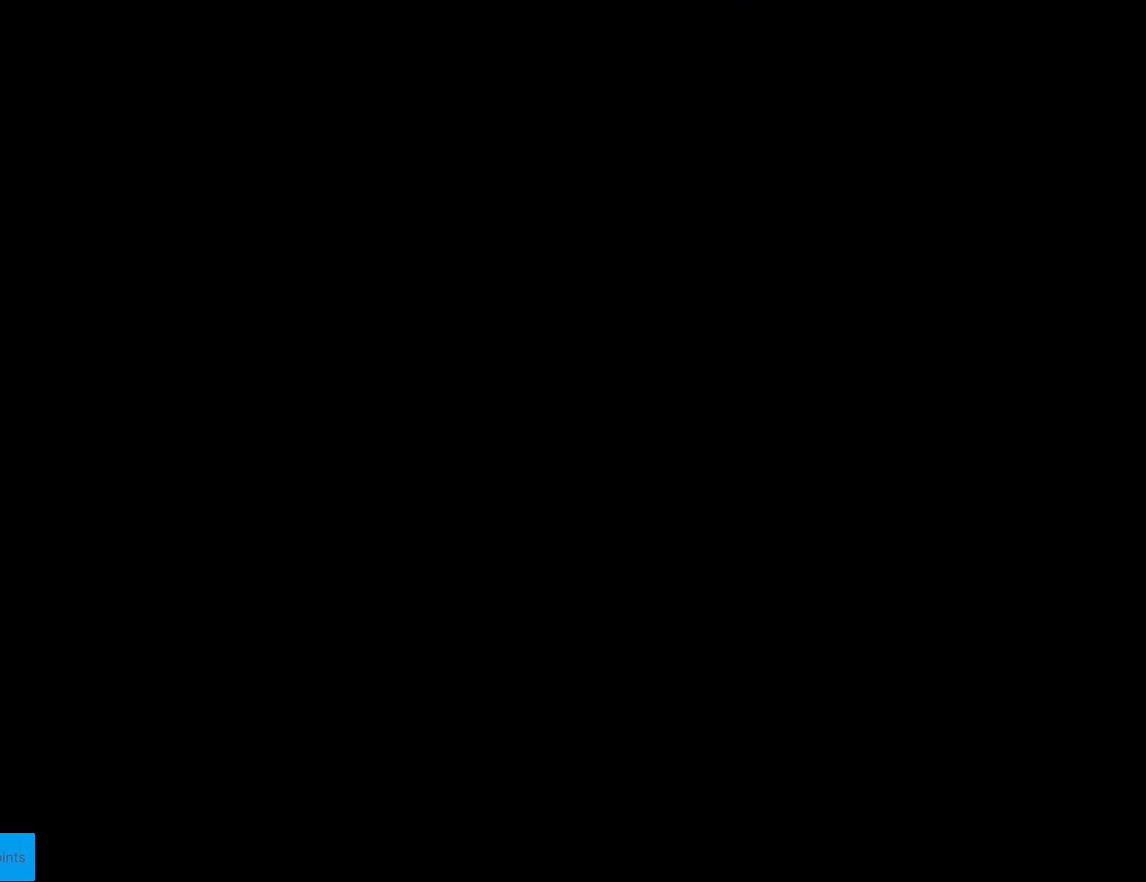
{"buttons": ["B", "Y", "DPAD_RIGHT"], "events": []}
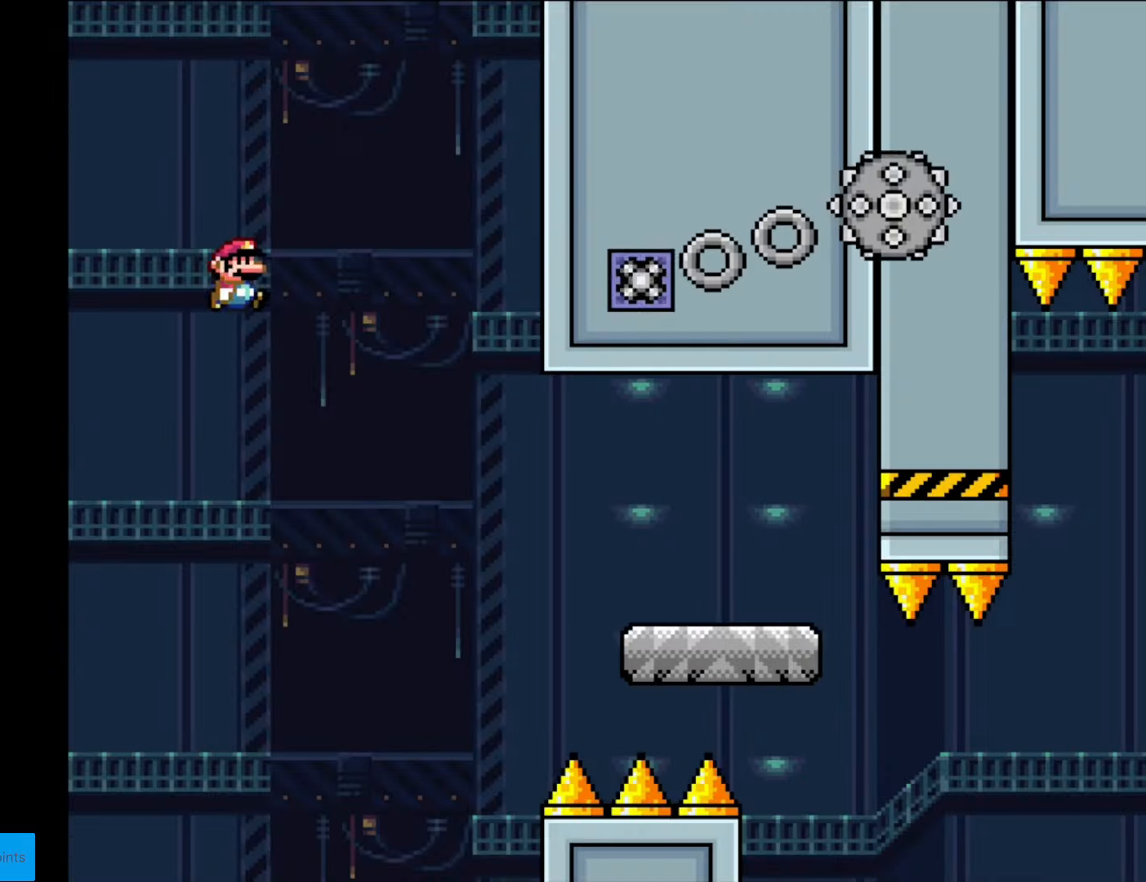
{"buttons": ["X", "DPAD_RIGHT"], "events": [[333, "B", "up"], [350, "X", "down"], [350, "Y", "up"]]}
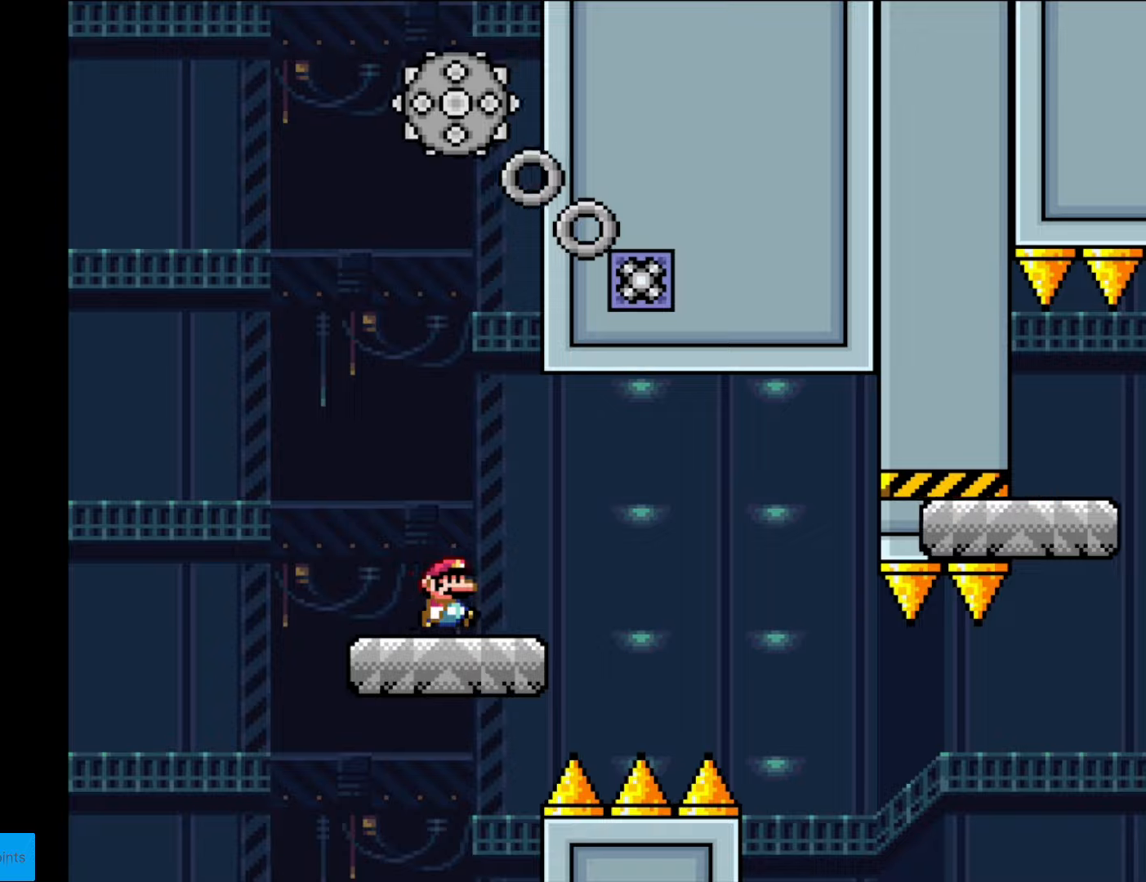
{"buttons": ["X", "DPAD_RIGHT"], "events": [[140, "A", "down"], [210, "A", "up"]]}
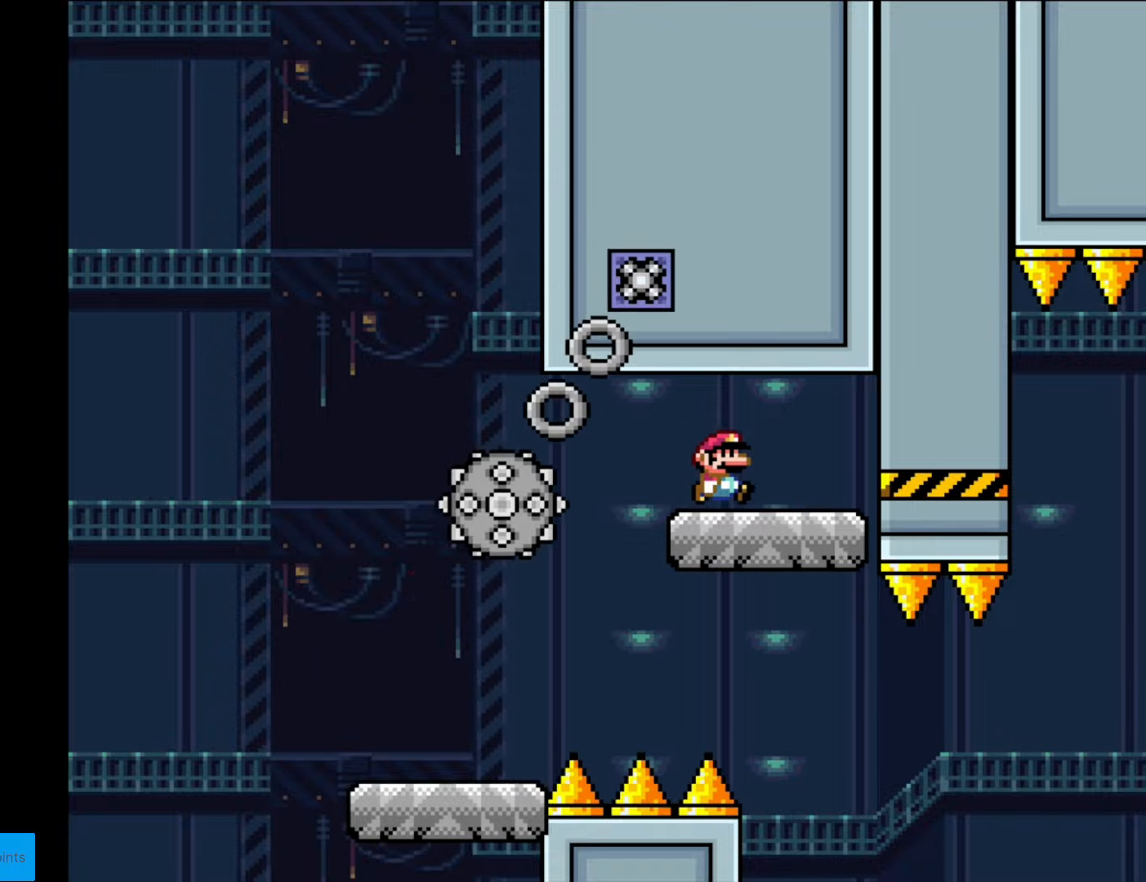
{"buttons": ["X"], "events": [[123, "DPAD_RIGHT", "up"], [123, "DPAD_UP", "down"], [158, "DPAD_LEFT", "down"], [158, "DPAD_UP", "up"], [298, "DPAD_LEFT", "up"]]}